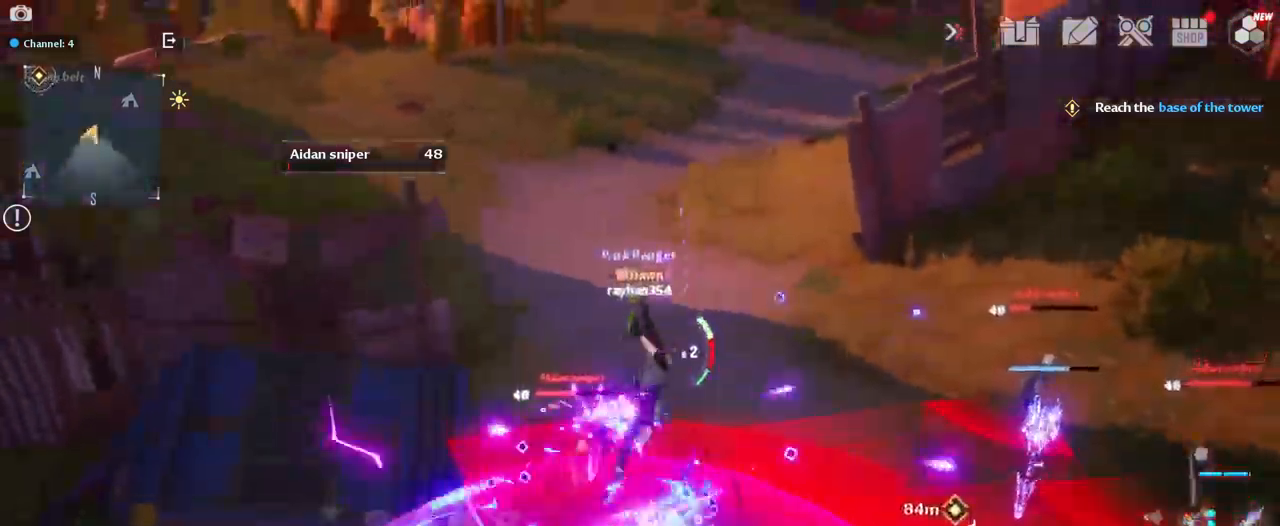
Gameplay with keyboard and mouse; each line is a JSON object with the keys and mouse buttons held at the frame after it. "events" lists presses ("down") and releases ("up") of "1", "2", "3", "4", "5", "a", "alt", "c", "caps_lock", "ctrl", "d", "e", "f", "g", "q", "r", "s", "shift", "space", "t", "tab", "v", "w", "x", "z", "mouse_left", "mouse_wheel" and "mouse_right" between this image and that frame as [ms after this image, input, new state], when the widget could be followed in between. "mouse_left", "mouse_wheel", "mouse_right" = the "left", "wheel", "right" buttons of the "mouse" list. No other keys are recorded. "wheel" means that the mouse wheel is clicked or scrolled. "mouse_move" is the direction in which the mouse moves at that frame (one of eight, or "still"), when it could be read.
{"keys": ["w"], "mouse": [], "mouse_move": "up", "events": [[34, "mouse_left", "down"], [84, "a", "down"], [117, "mouse_left", "up"], [167, "s", "down"], [217, "mouse_left", "down"], [267, "a", "up"], [267, "mouse_left", "up"], [317, "d", "down"], [317, "s", "up"], [367, "mouse_left", "down"], [400, "w", "down"], [450, "d", "up"], [450, "mouse_left", "up"]]}
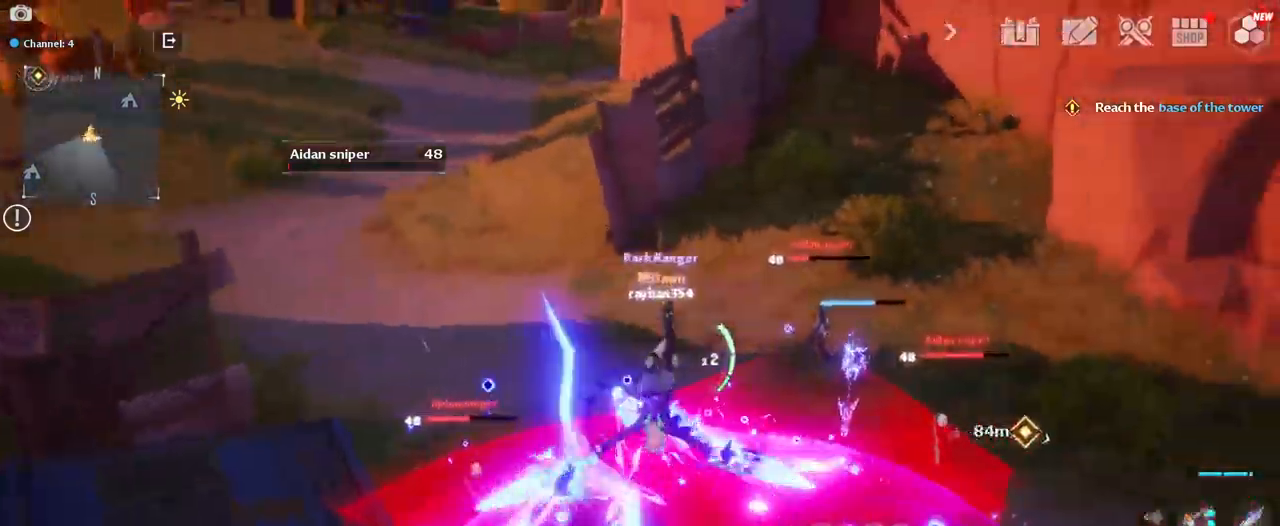
{"keys": ["a", "w"], "mouse": ["left"], "mouse_move": "down", "events": [[50, "mouse_left", "down"], [134, "a", "down"], [134, "mouse_left", "up"], [234, "mouse_left", "down"], [334, "mouse_left", "up"], [417, "mouse_left", "down"]]}
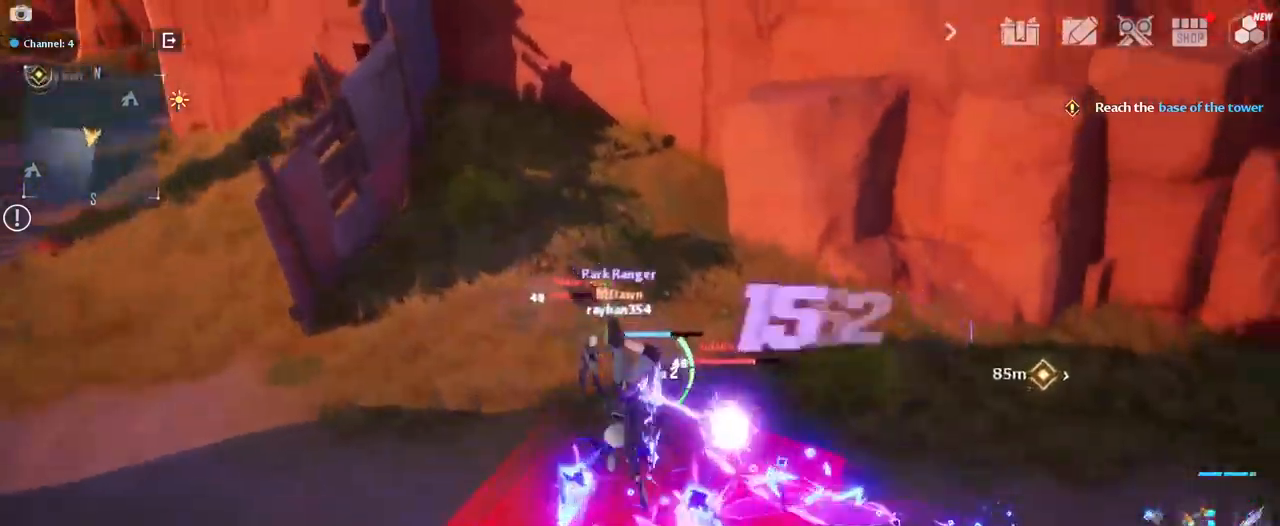
{"keys": ["a", "w"], "mouse": ["left"], "mouse_move": "still", "events": [[17, "mouse_left", "up"], [100, "mouse_left", "down"], [200, "mouse_left", "up"], [300, "mouse_left", "down"], [384, "mouse_left", "up"], [484, "mouse_left", "down"]]}
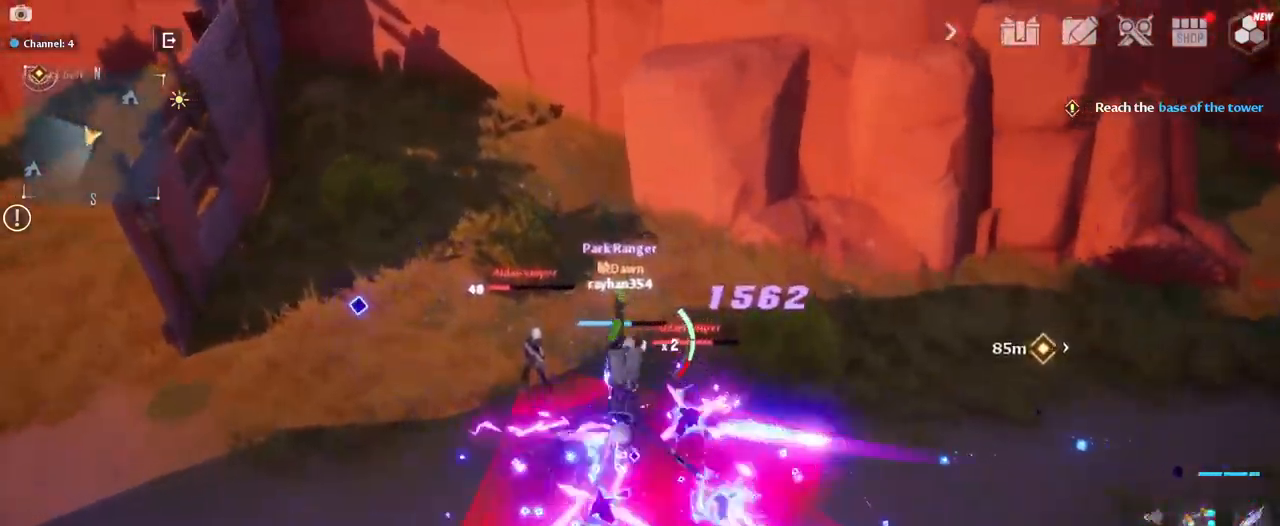
{"keys": ["w"], "mouse": ["left"], "mouse_move": "still", "events": [[84, "mouse_left", "up"], [167, "mouse_left", "down"], [267, "mouse_left", "up"], [317, "a", "up"], [317, "mouse_left", "down"], [400, "mouse_left", "up"], [500, "mouse_left", "down"]]}
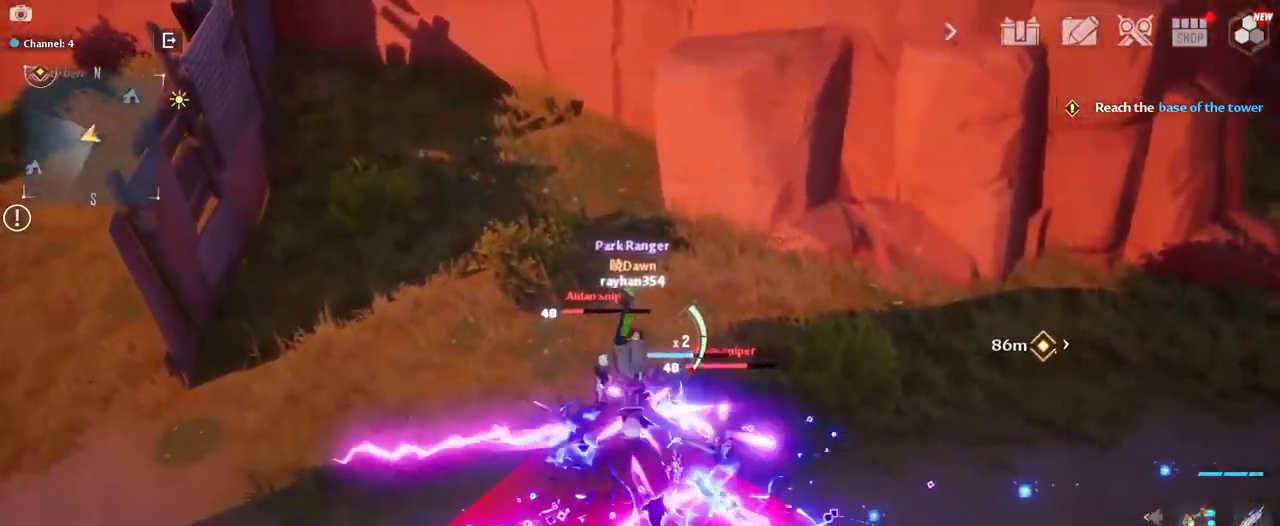
{"keys": ["w"], "mouse": ["left"], "mouse_move": "still", "events": [[100, "mouse_left", "up"], [184, "mouse_left", "down"], [284, "mouse_left", "up"], [334, "mouse_left", "down"], [417, "mouse_left", "up"], [467, "mouse_left", "down"]]}
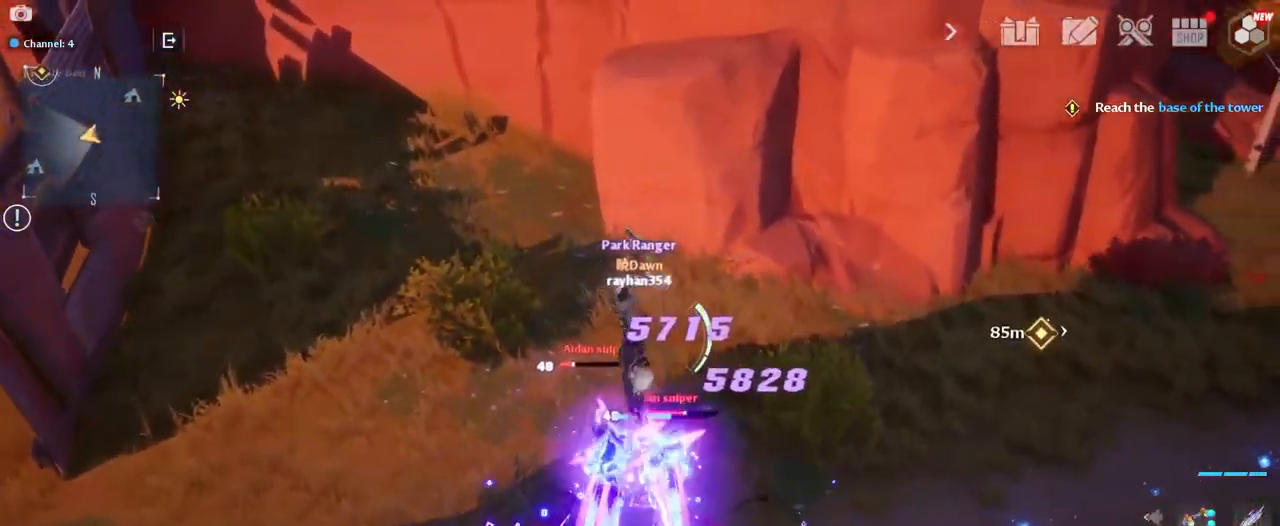
{"keys": ["r", "w"], "mouse": [], "mouse_move": "still", "events": [[67, "a", "down"], [67, "mouse_left", "up"], [150, "mouse_left", "down"], [200, "mouse_left", "up"], [250, "a", "up"], [250, "r", "down"], [400, "r", "up"], [450, "r", "down"]]}
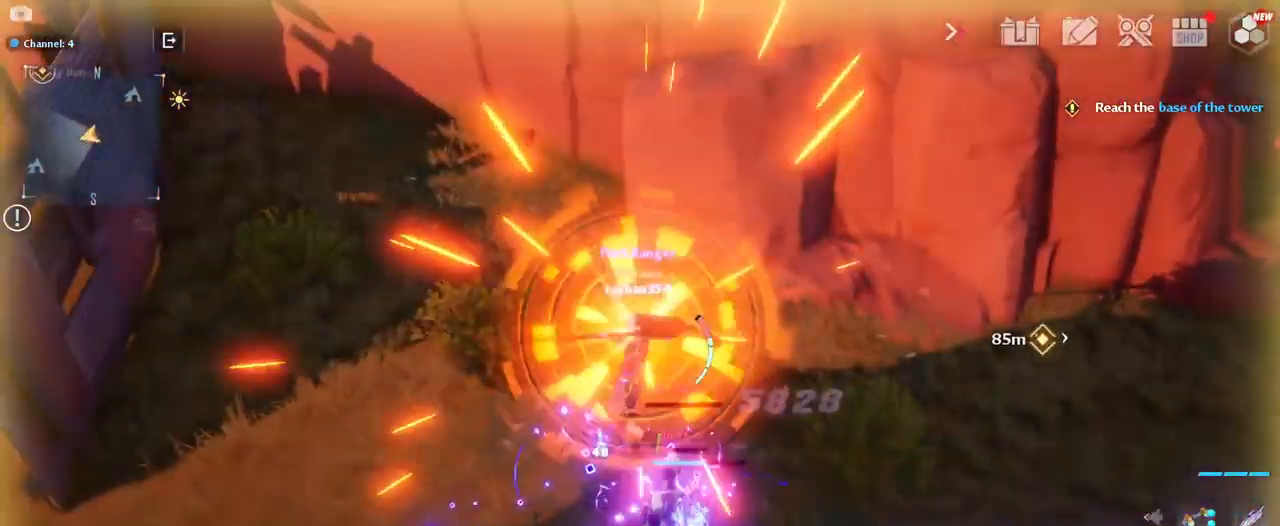
{"keys": ["a", "w"], "mouse": [], "mouse_move": "left", "events": [[84, "r", "up"], [117, "r", "down"], [267, "r", "up"], [367, "a", "down"], [400, "mouse_left", "down"], [500, "mouse_left", "up"]]}
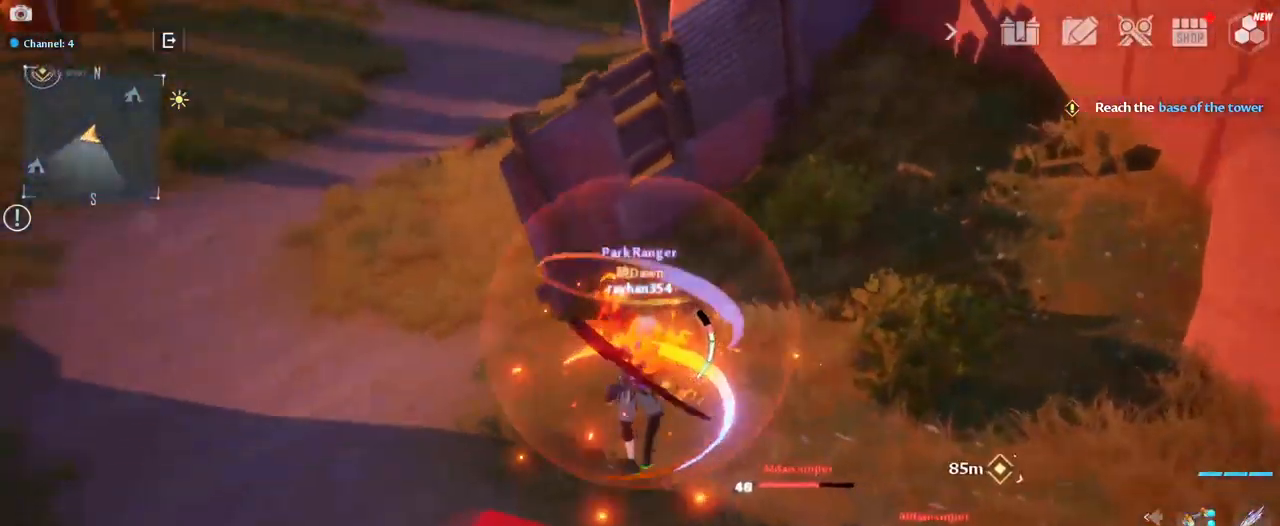
{"keys": ["a", "w"], "mouse": ["left"], "mouse_move": "up", "events": [[100, "mouse_left", "down"], [200, "mouse_left", "up"], [284, "mouse_left", "down"], [367, "mouse_left", "up"], [467, "mouse_left", "down"]]}
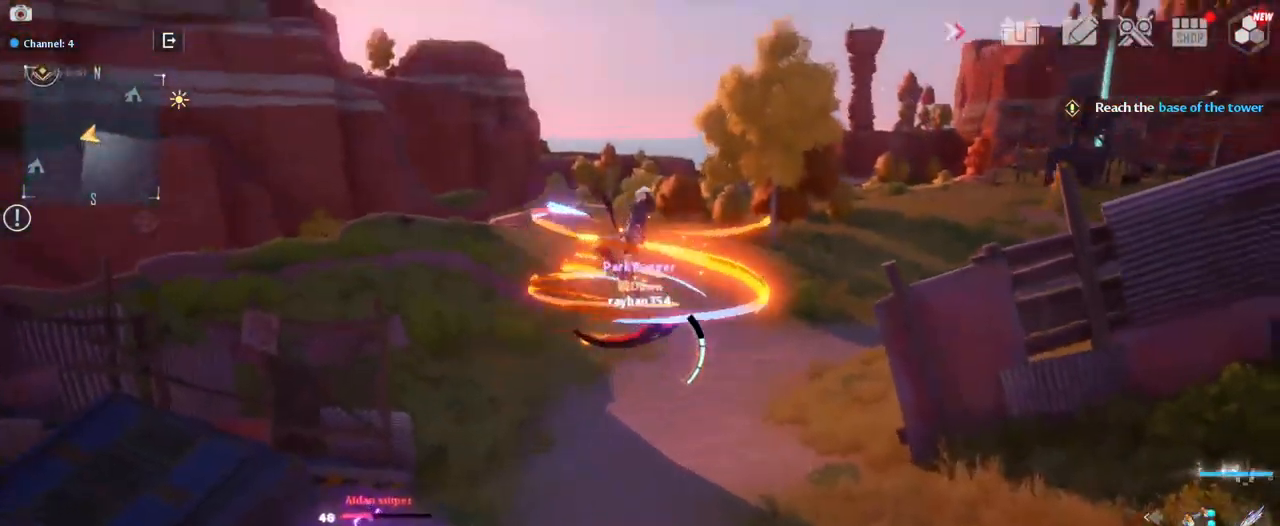
{"keys": ["w"], "mouse": [], "mouse_move": "right", "events": [[67, "mouse_left", "up"], [167, "mouse_left", "down"], [251, "mouse_left", "up"], [351, "a", "up"], [351, "mouse_left", "down"], [434, "mouse_left", "up"]]}
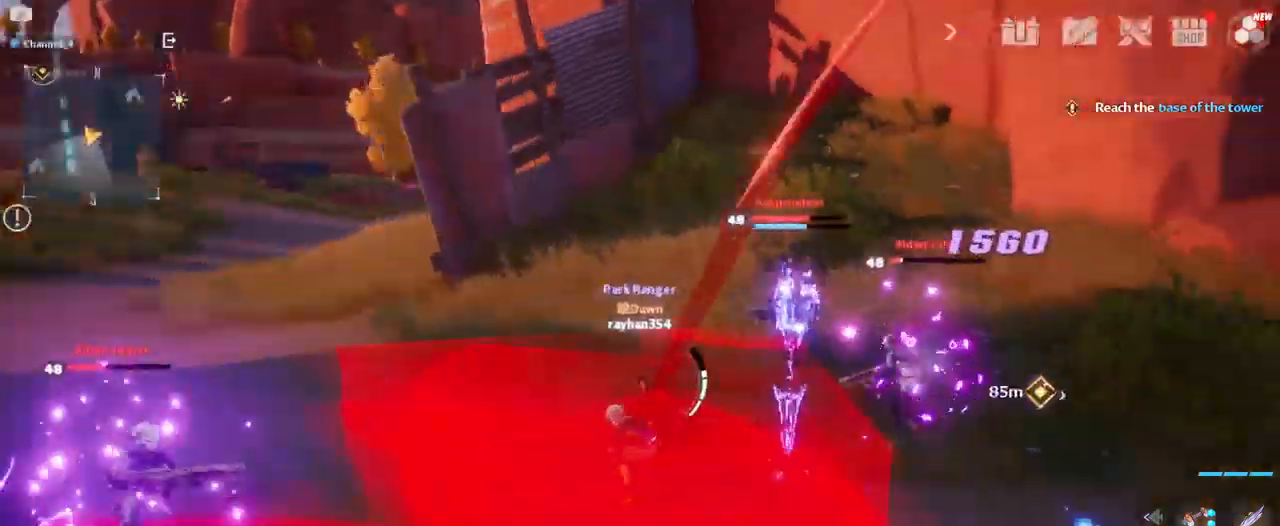
{"keys": ["w"], "mouse": [], "mouse_move": "up", "events": [[50, "mouse_left", "down"], [117, "mouse_left", "up"], [233, "mouse_left", "down"], [300, "mouse_left", "up"], [367, "mouse_left", "down"], [467, "mouse_left", "up"]]}
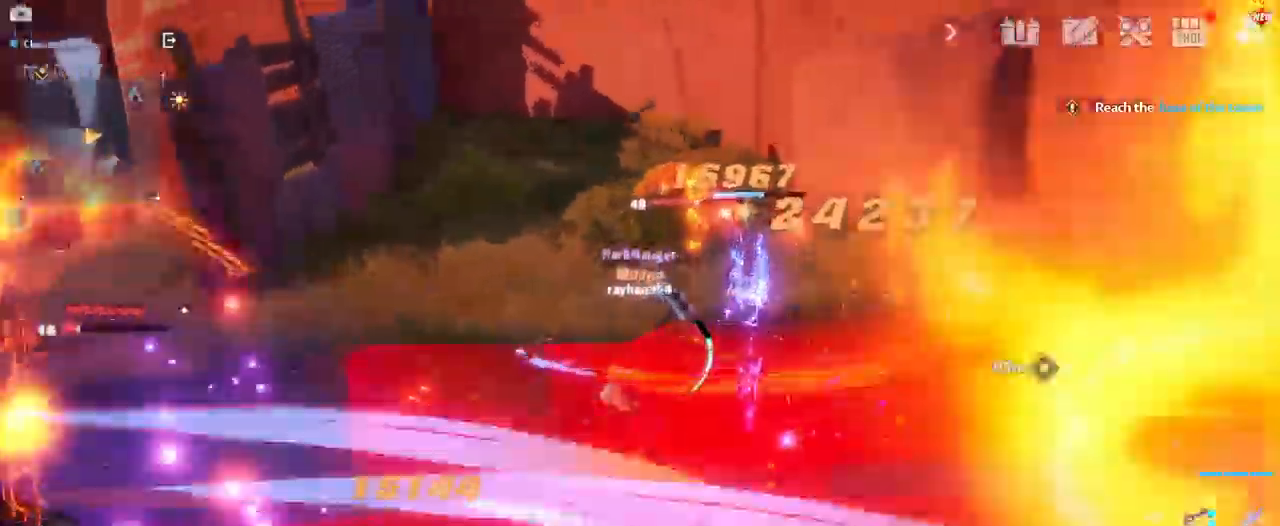
{"keys": ["w"], "mouse": ["left"], "mouse_move": "still", "events": [[67, "mouse_left", "down"], [150, "mouse_left", "up"], [250, "mouse_left", "down"], [350, "mouse_left", "up"], [433, "mouse_left", "down"]]}
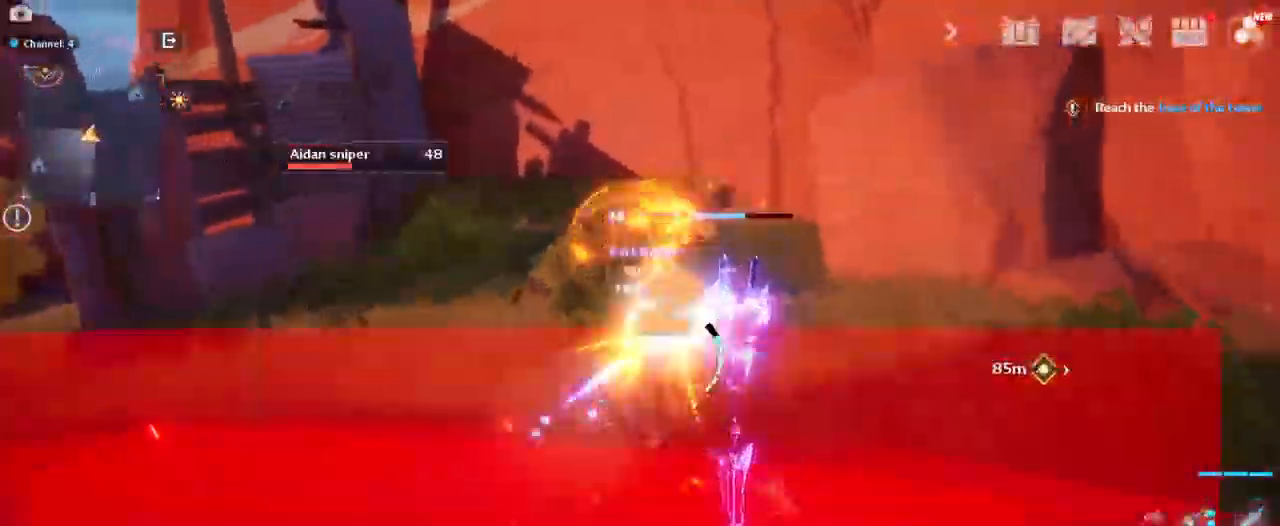
{"keys": ["w"], "mouse": ["left"], "mouse_move": "down-right", "events": [[33, "mouse_left", "up"], [83, "mouse_left", "down"], [167, "mouse_left", "up"], [267, "mouse_left", "down"], [367, "mouse_left", "up"], [400, "mouse_left", "down"]]}
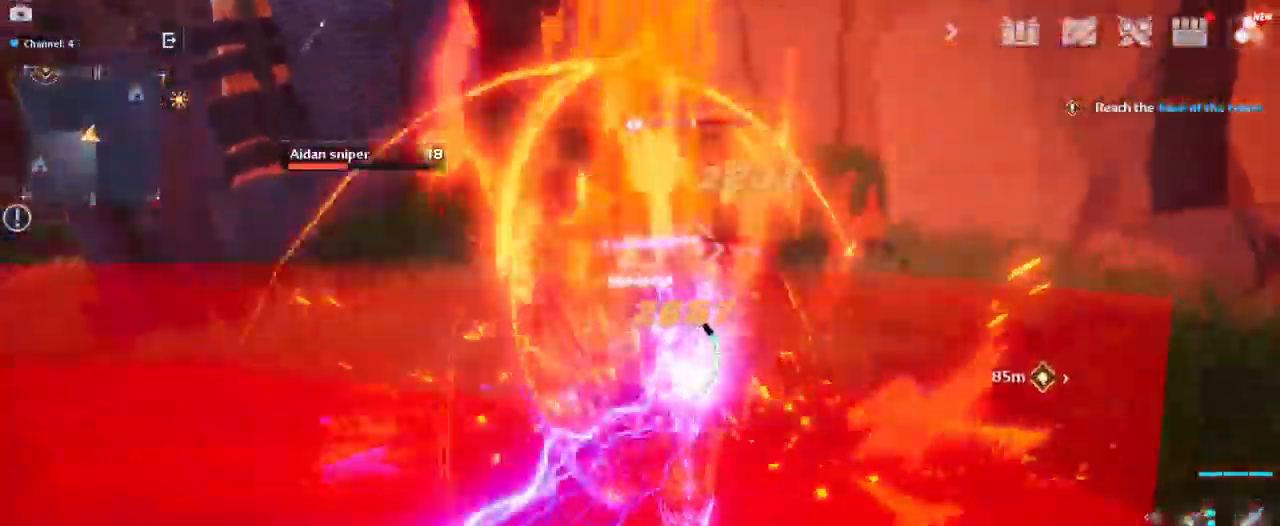
{"keys": ["d", "w"], "mouse": [], "mouse_move": "right", "events": [[50, "mouse_left", "up"], [50, "q", "down"], [150, "q", "up"], [467, "d", "down"]]}
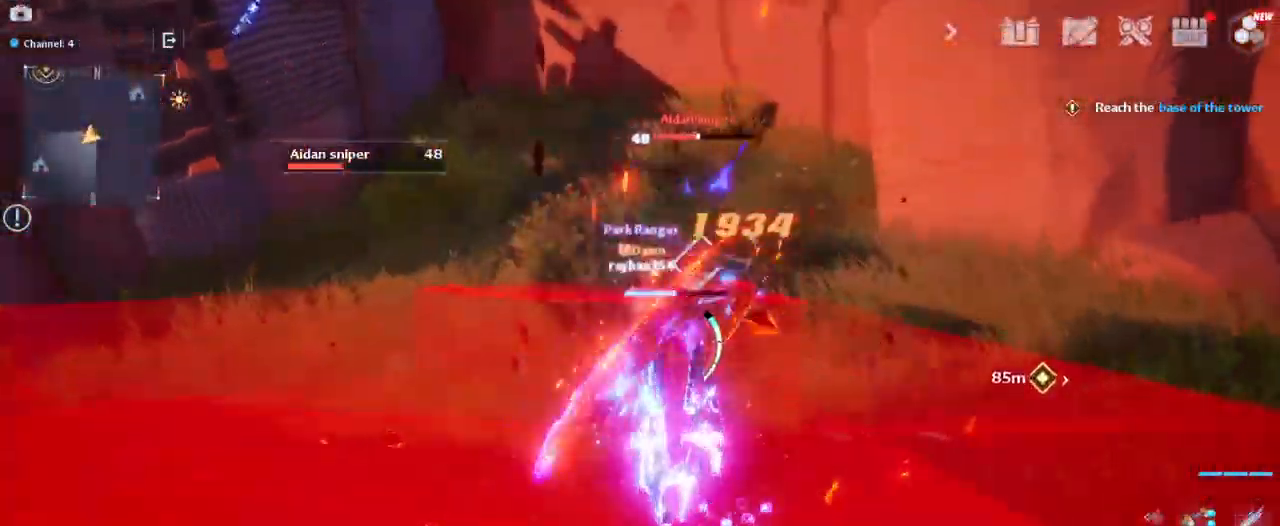
{"keys": ["w"], "mouse": [], "mouse_move": "left", "events": [[17, "mouse_right", "down"], [150, "mouse_right", "up"], [250, "mouse_left", "down"], [350, "mouse_left", "up"], [400, "d", "up"], [400, "mouse_left", "down"], [483, "mouse_left", "up"]]}
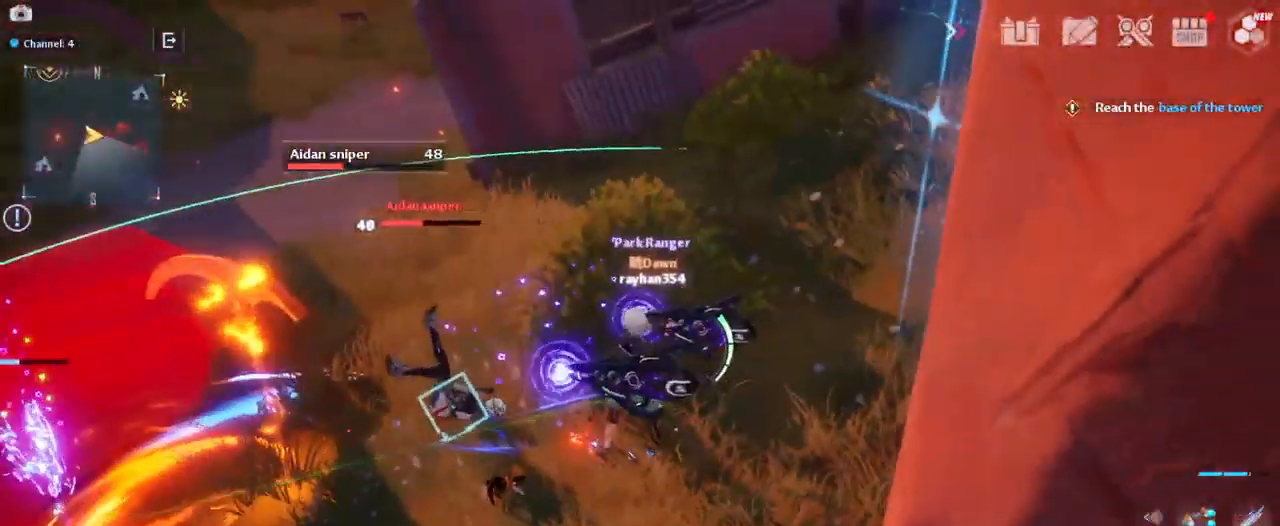
{"keys": ["w"], "mouse": ["left"], "mouse_move": "down-right", "events": [[117, "mouse_left", "down"], [217, "mouse_left", "up"], [317, "mouse_left", "down"], [367, "mouse_left", "up"], [500, "mouse_left", "down"]]}
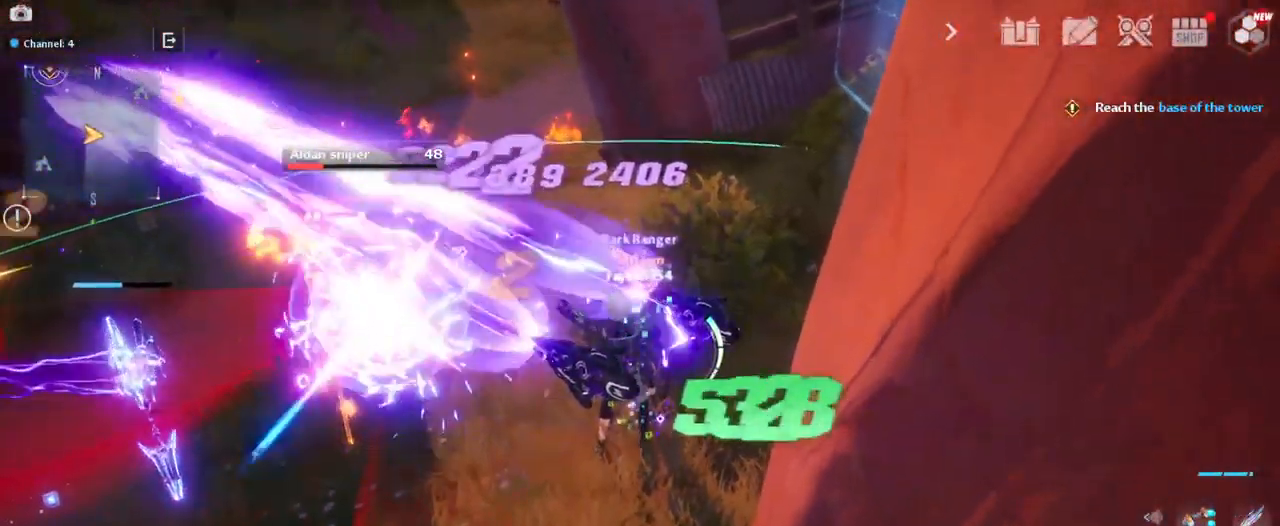
{"keys": ["w"], "mouse": [], "mouse_move": "still", "events": [[100, "mouse_left", "up"], [133, "mouse_left", "down"], [233, "mouse_left", "up"], [333, "e", "down"], [333, "mouse_left", "down"], [417, "mouse_left", "up"], [467, "e", "up"]]}
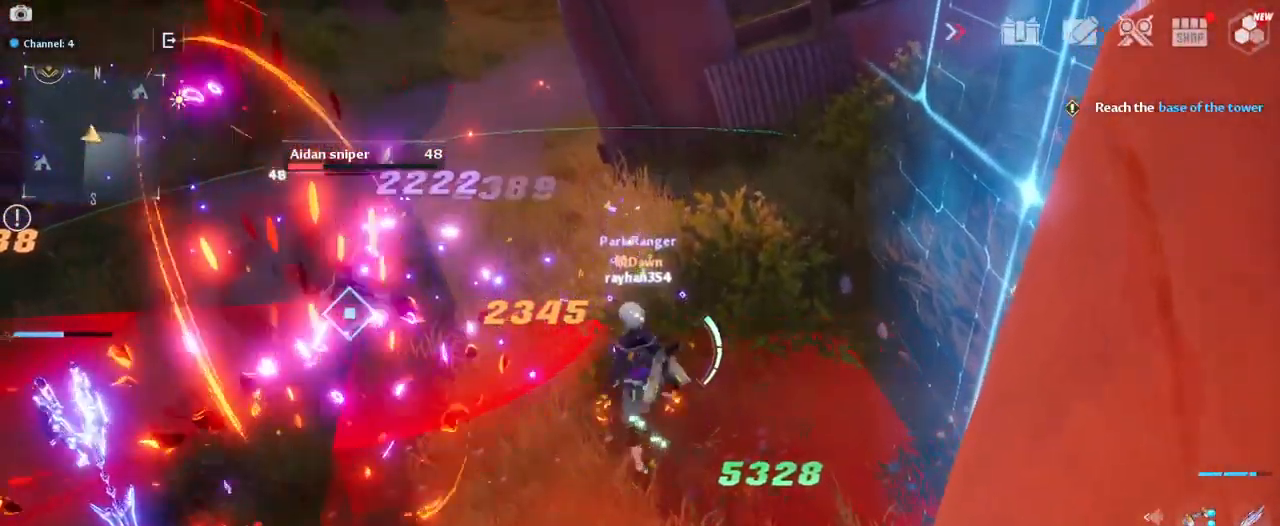
{"keys": ["a"], "mouse": [], "mouse_move": "right", "events": [[17, "mouse_left", "down"], [67, "a", "down"], [117, "mouse_left", "up"], [150, "w", "up"], [200, "mouse_right", "down"], [350, "mouse_right", "up"], [400, "mouse_left", "down"], [483, "mouse_left", "up"]]}
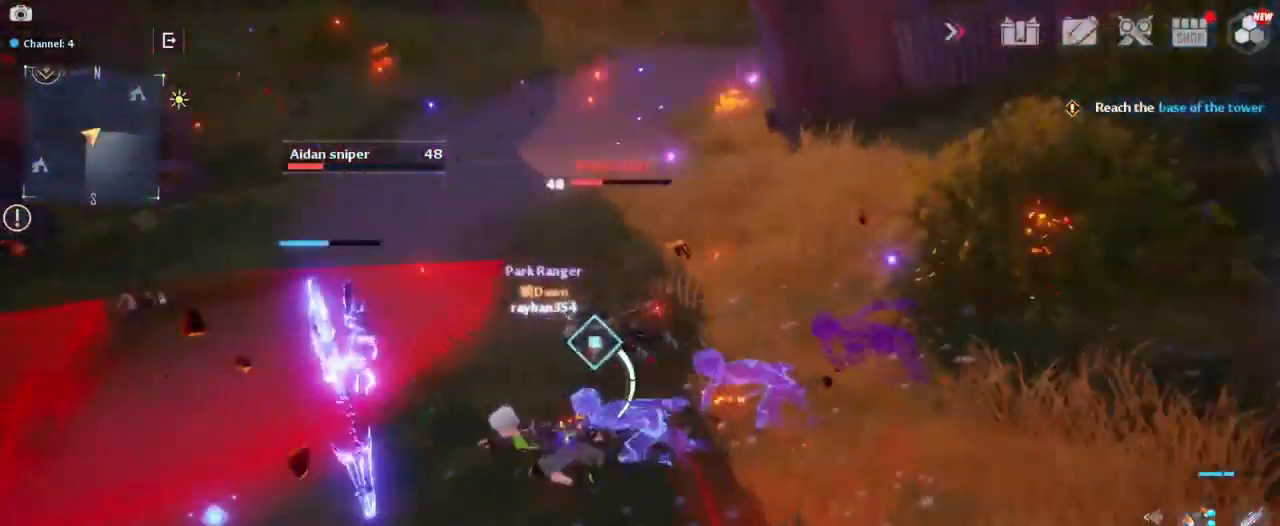
{"keys": ["a"], "mouse": [], "mouse_move": "still", "events": [[83, "mouse_left", "down"], [167, "mouse_left", "up"], [267, "mouse_left", "down"], [367, "mouse_left", "up"], [417, "mouse_left", "down"], [500, "mouse_left", "up"]]}
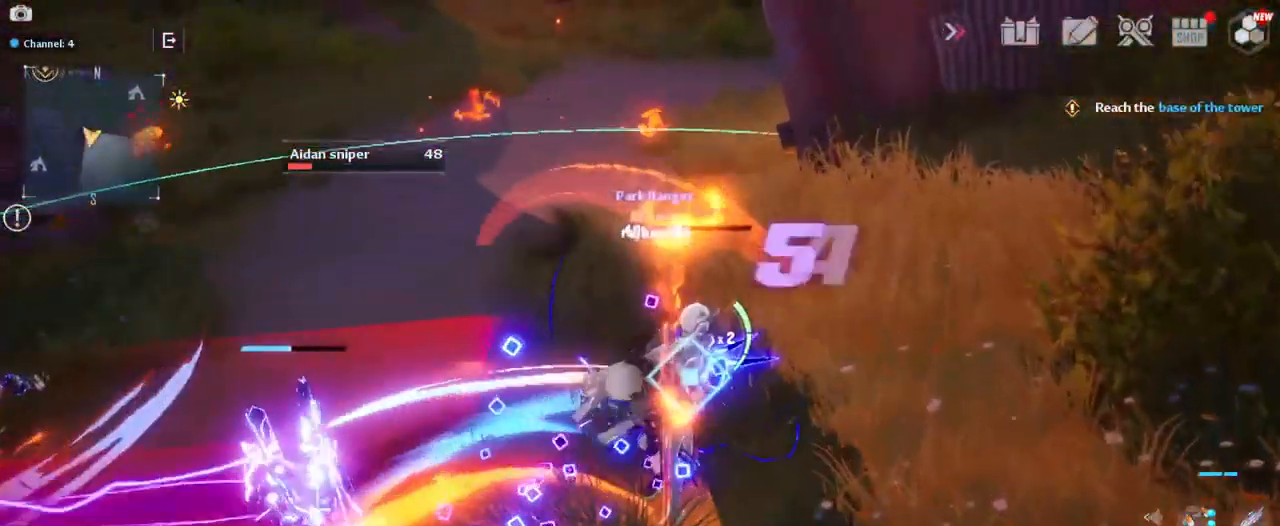
{"keys": ["a", "space", "w"], "mouse": [], "mouse_move": "still", "events": [[100, "mouse_left", "down"], [183, "mouse_left", "up"], [334, "space", "down"], [467, "w", "down"]]}
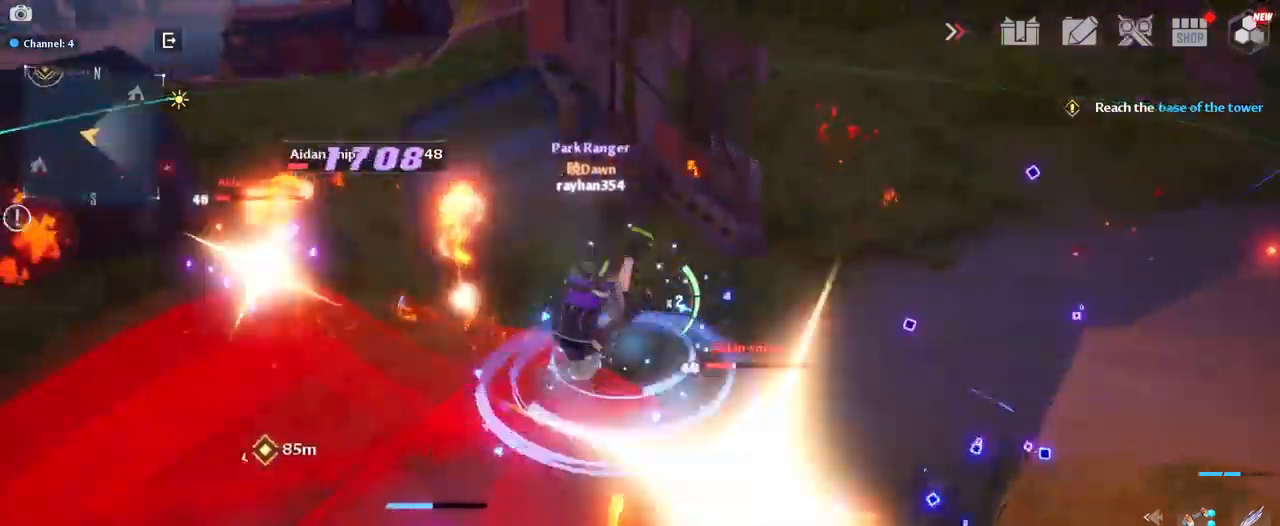
{"keys": ["w"], "mouse": [], "mouse_move": "still", "events": [[17, "space", "up"], [67, "mouse_left", "down"], [167, "a", "up"], [167, "mouse_left", "up"], [250, "mouse_left", "down"], [350, "mouse_left", "up"], [434, "mouse_left", "down"], [484, "mouse_left", "up"]]}
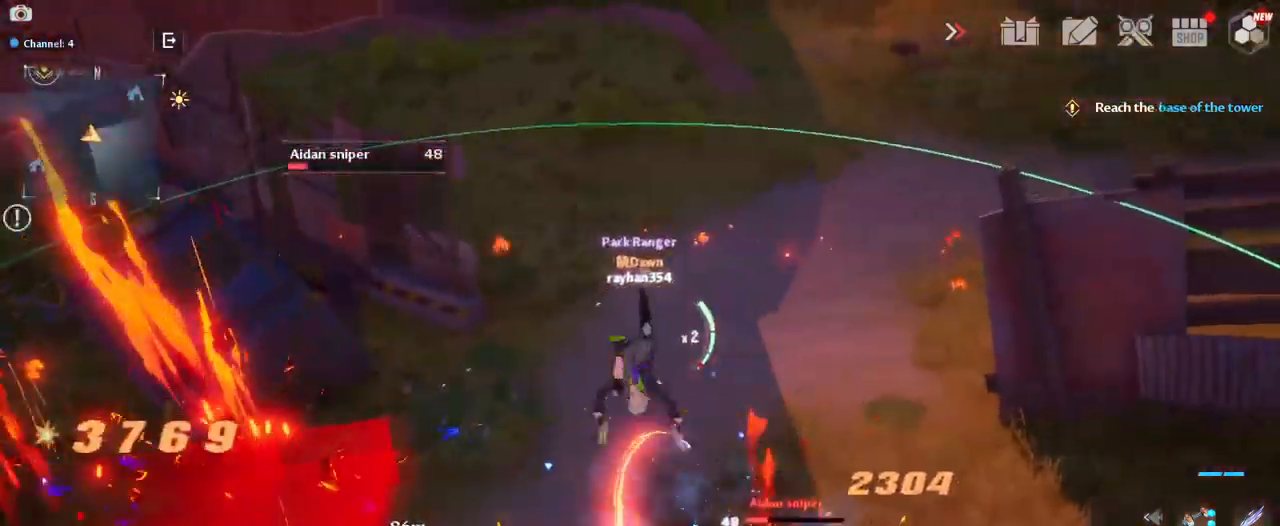
{"keys": ["d"], "mouse": [], "mouse_move": "right", "events": [[84, "mouse_left", "down"], [134, "a", "down"], [184, "mouse_left", "up"], [267, "mouse_left", "down"], [317, "mouse_left", "up"], [367, "a", "up"], [367, "d", "down"], [367, "w", "up"], [400, "mouse_left", "down"], [500, "mouse_left", "up"]]}
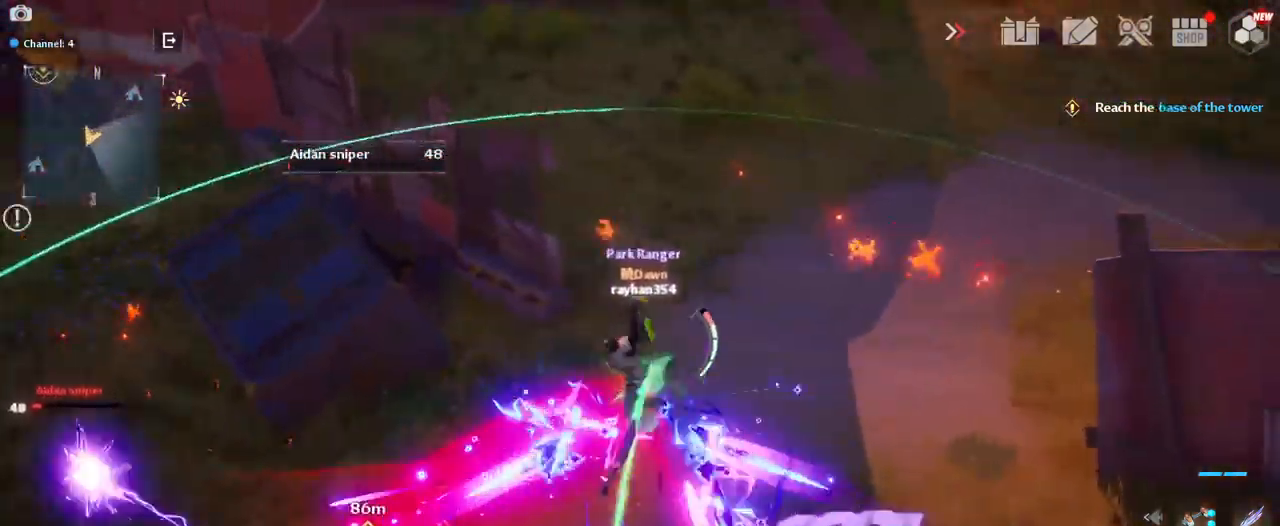
{"keys": ["a"], "mouse": [], "mouse_move": "up-left", "events": [[50, "mouse_left", "down"], [134, "mouse_left", "up"], [234, "mouse_left", "down"], [284, "s", "down"], [334, "mouse_left", "up"], [384, "mouse_left", "down"], [417, "a", "down"], [417, "d", "up"], [484, "mouse_left", "up"], [484, "s", "up"]]}
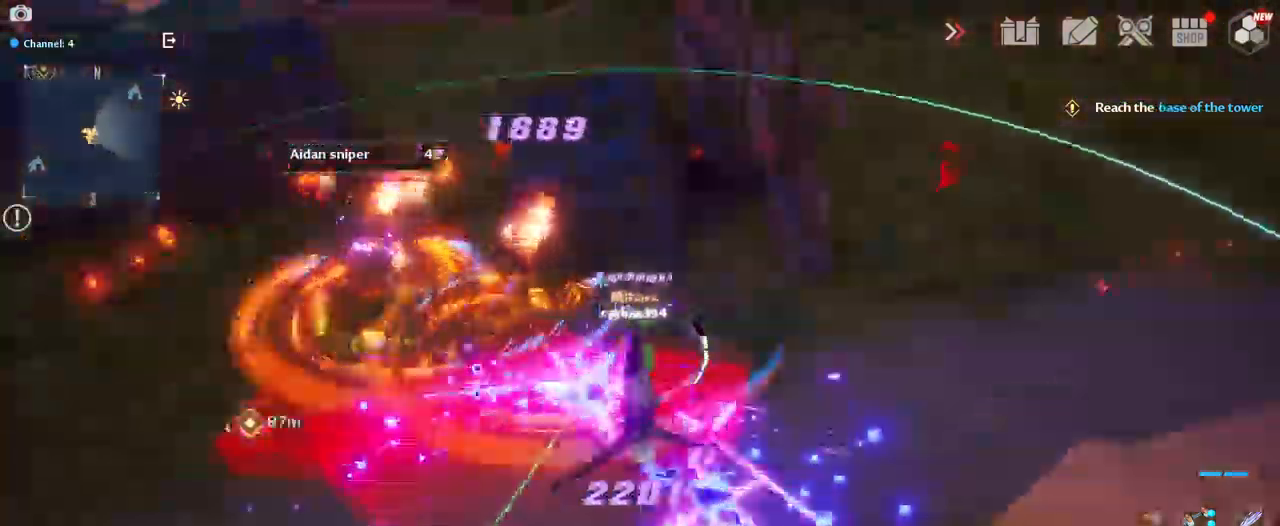
{"keys": ["w"], "mouse": [], "mouse_move": "right", "events": [[67, "mouse_left", "down"], [67, "w", "down"], [150, "mouse_left", "up"], [484, "a", "up"]]}
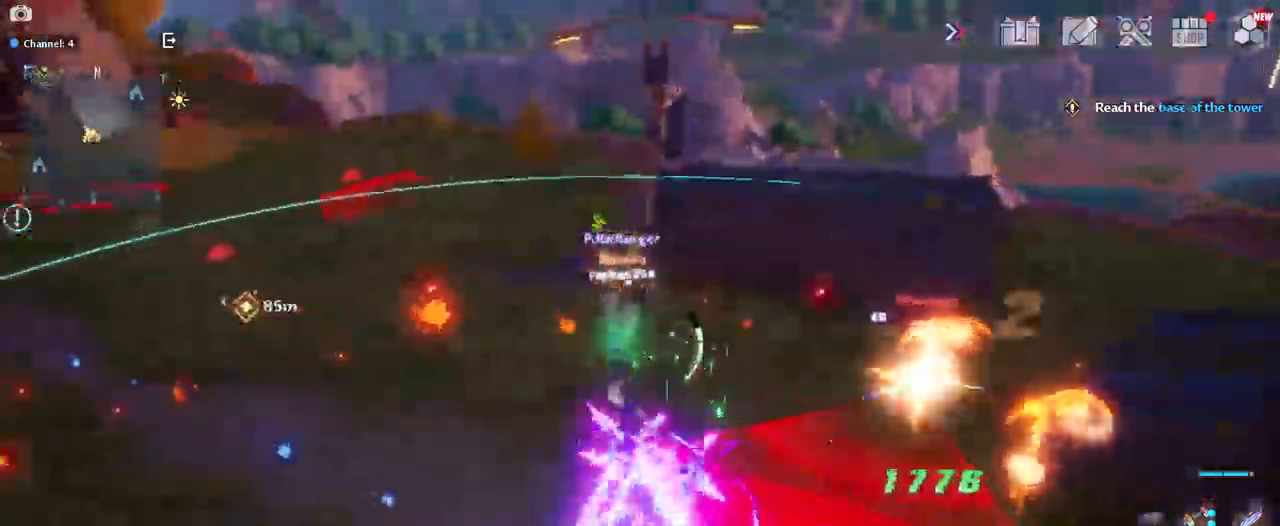
{"keys": ["w"], "mouse": [], "mouse_move": "right", "events": []}
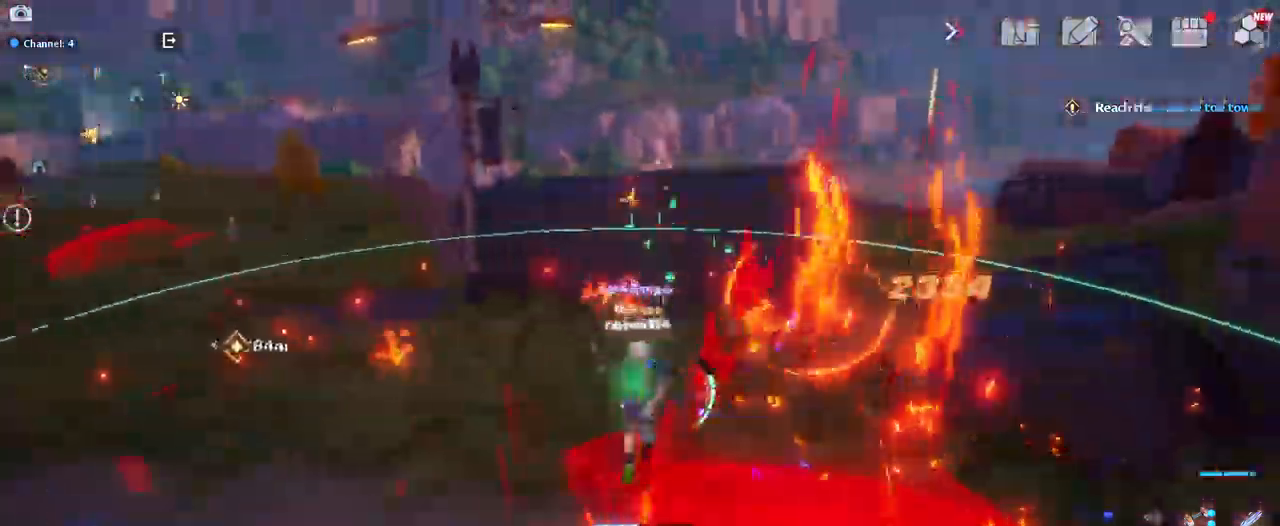
{"keys": ["a"], "mouse": [], "mouse_move": "right", "events": [[100, "a", "down"], [334, "w", "up"]]}
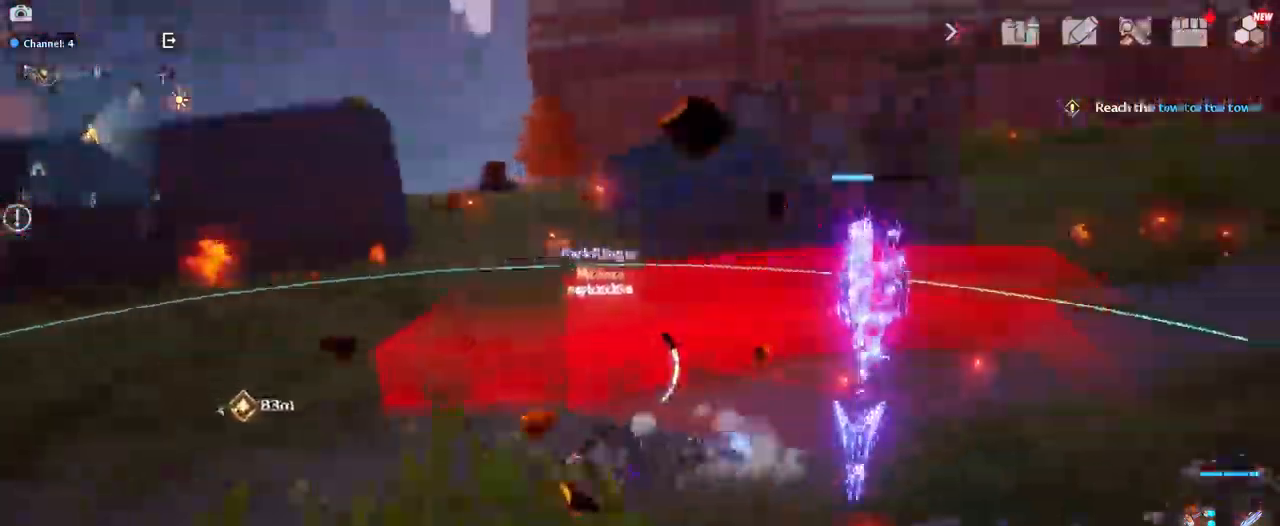
{"keys": [], "mouse": [], "mouse_move": "still", "events": [[67, "s", "down"], [300, "a", "up"], [300, "s", "up"]]}
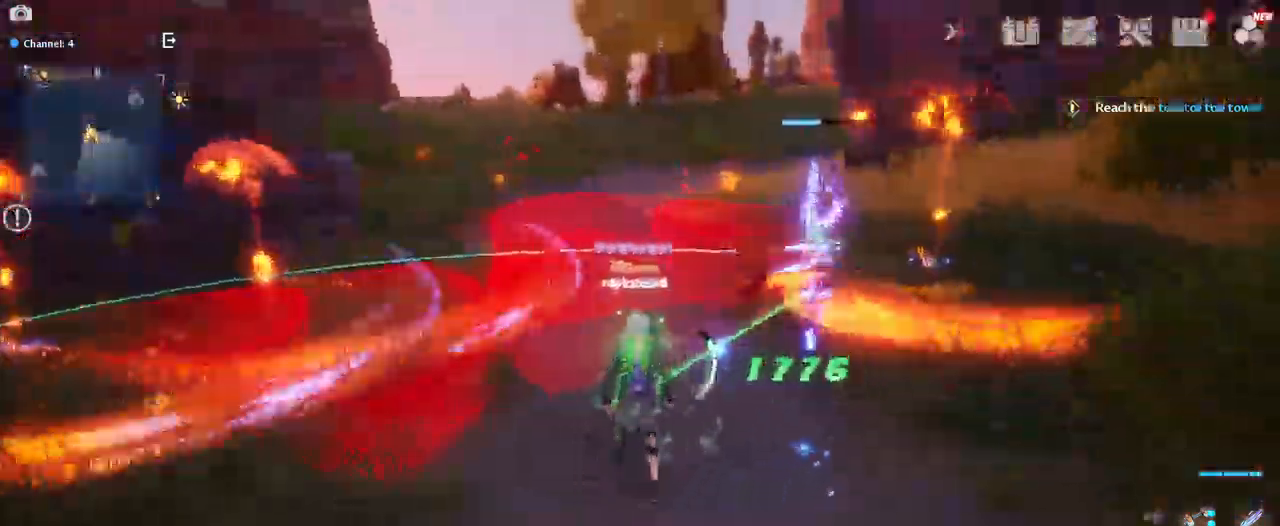
{"keys": [], "mouse": [], "mouse_move": "left", "events": []}
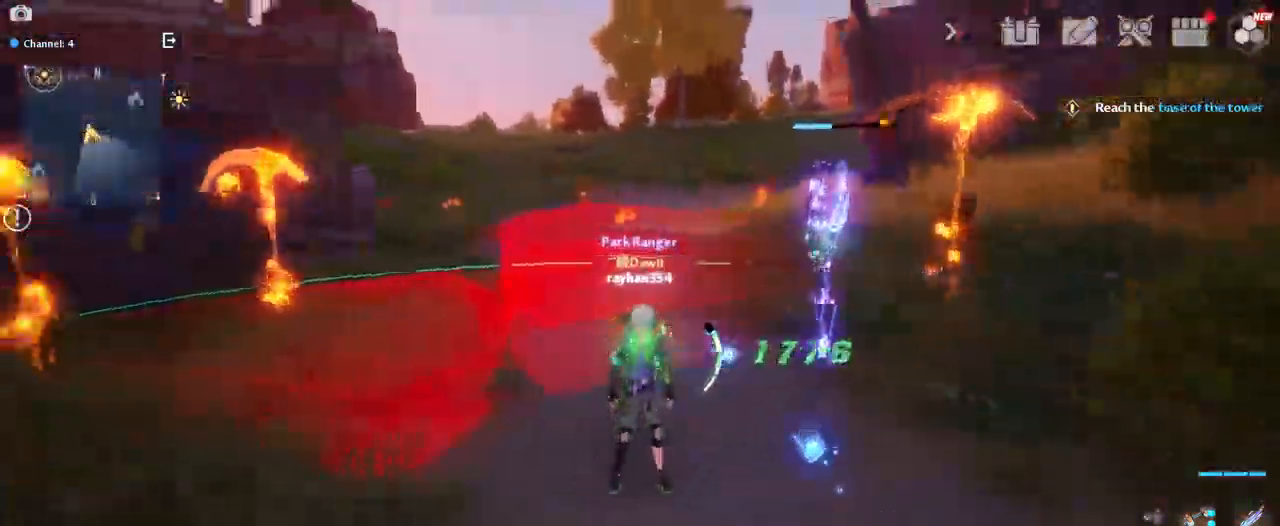
{"keys": ["a", "s"], "mouse": [], "mouse_move": "still", "events": [[50, "a", "down"], [100, "s", "down"]]}
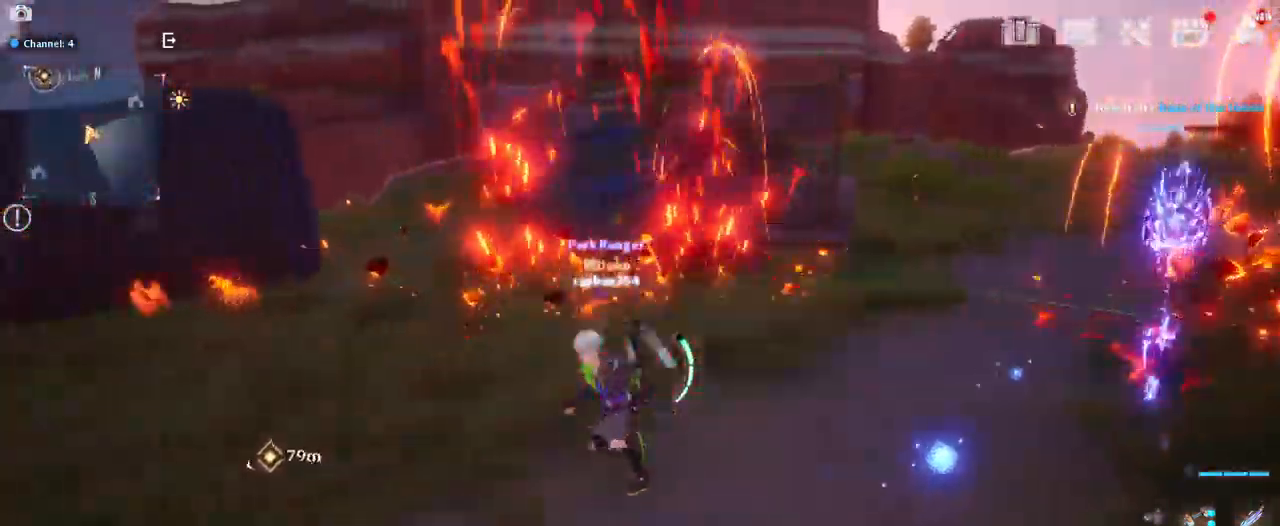
{"keys": ["a", "w"], "mouse": [], "mouse_move": "left", "events": [[250, "s", "up"], [483, "w", "down"]]}
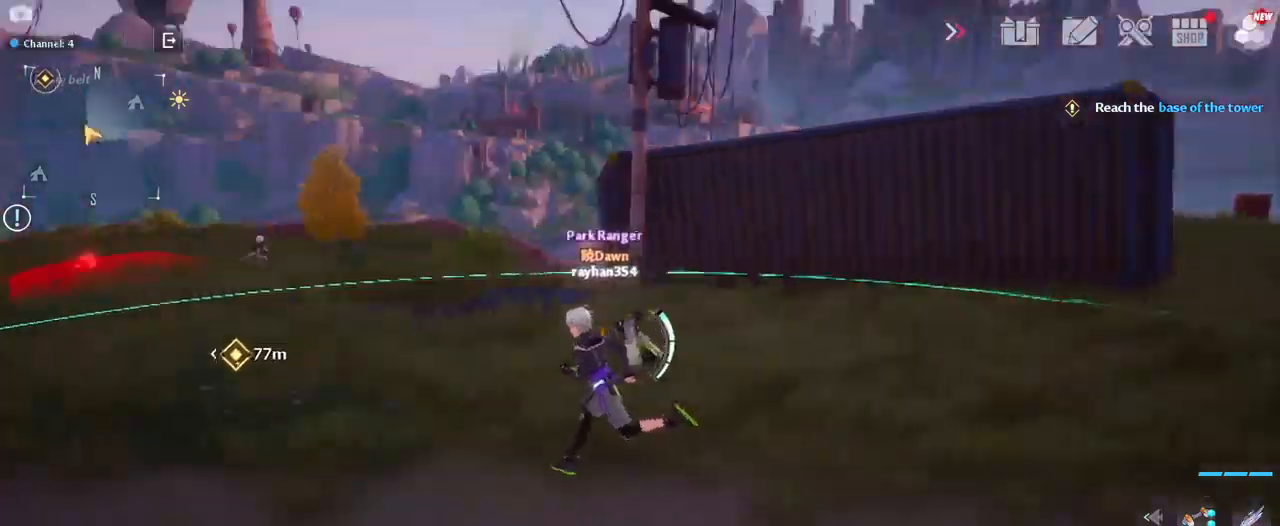
{"keys": ["d"], "mouse": [], "mouse_move": "down", "events": [[67, "a", "up"], [450, "d", "down"], [484, "w", "up"]]}